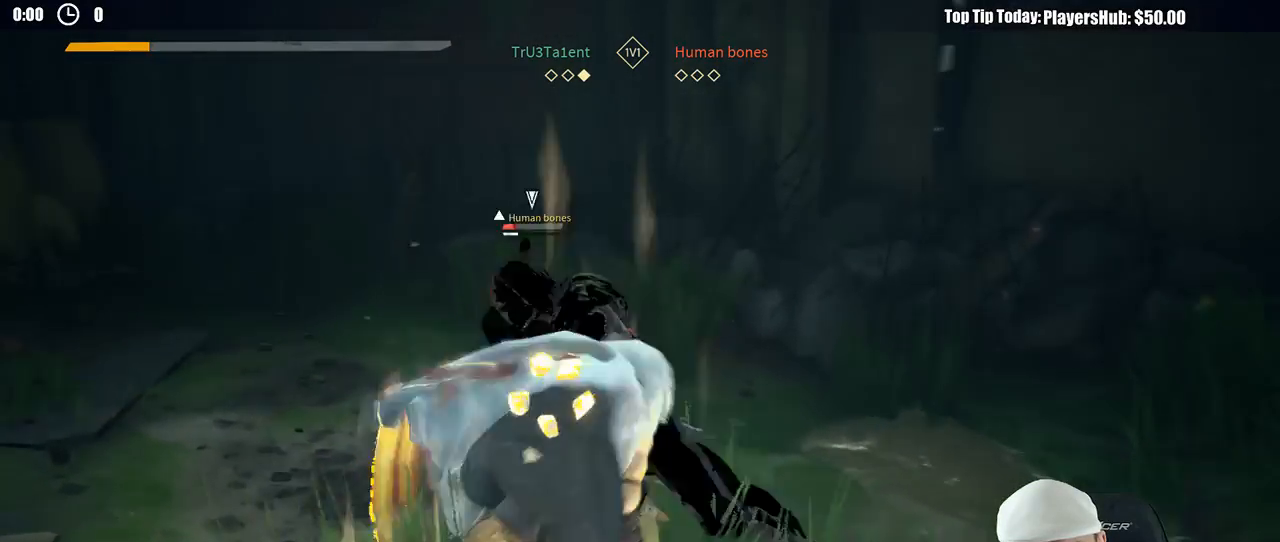
Gameplay with a controller (Xbox layout); each line is a JSON object with the inputs held at the frame after it. "button_events" lists button changes between this image and that frame as [ms after this image, input, new state], when the widget could be followed in between (sticks are given only as held states). Not read: R2 R3.
{"buttons": [], "left_stick": "up", "right_stick": "center", "button_events": []}
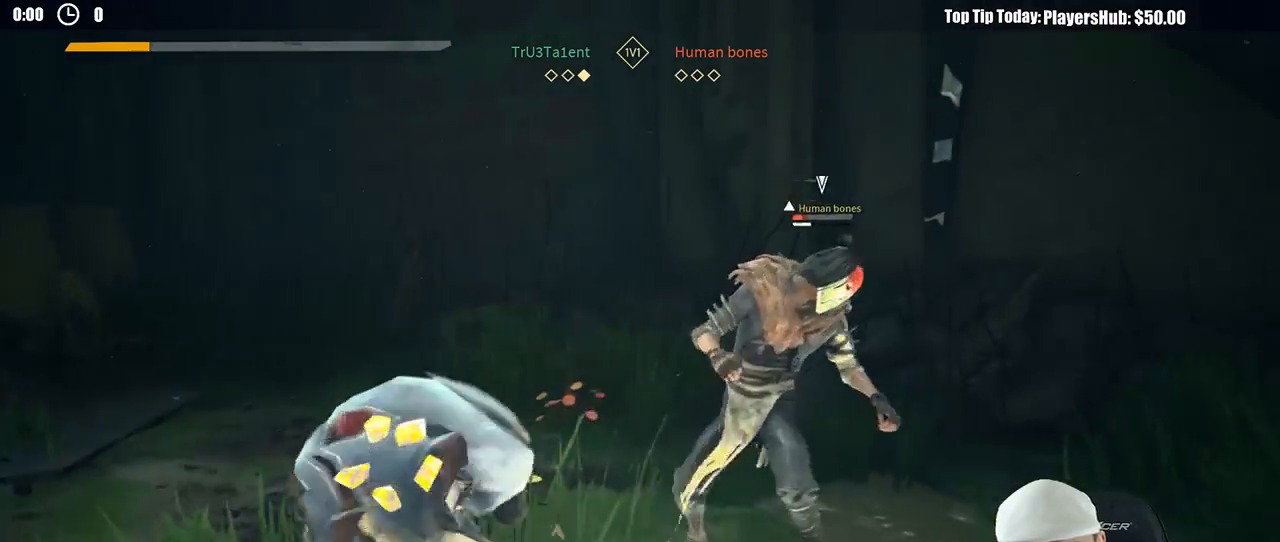
{"buttons": [], "left_stick": "up-right", "right_stick": "center", "button_events": []}
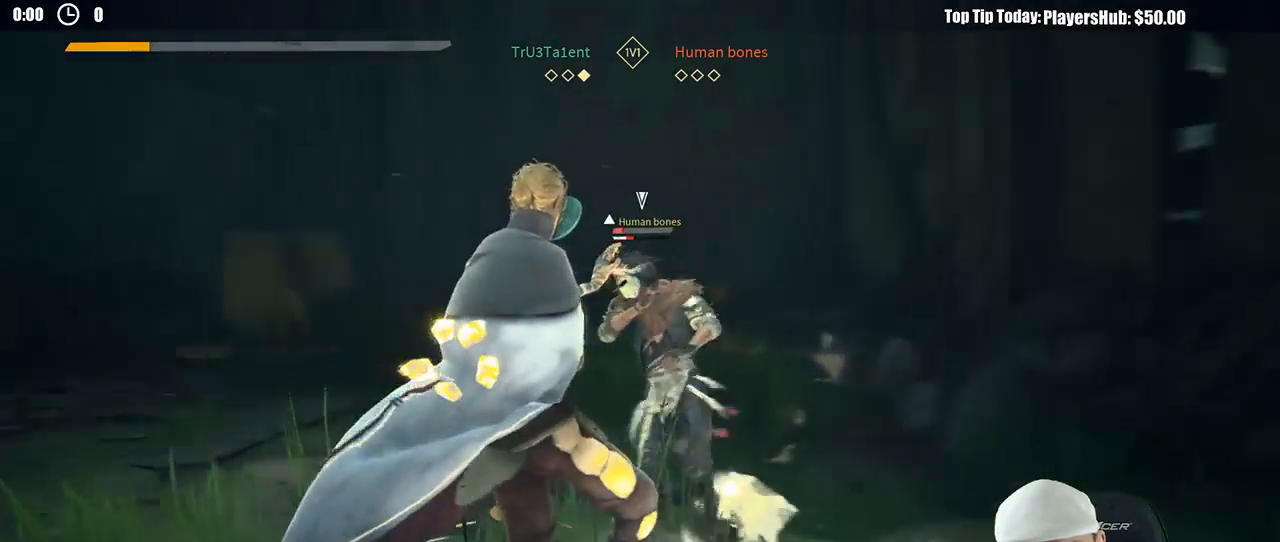
{"buttons": [], "left_stick": "up-right", "right_stick": "center", "button_events": [[50, "X", "down"], [150, "X", "up"]]}
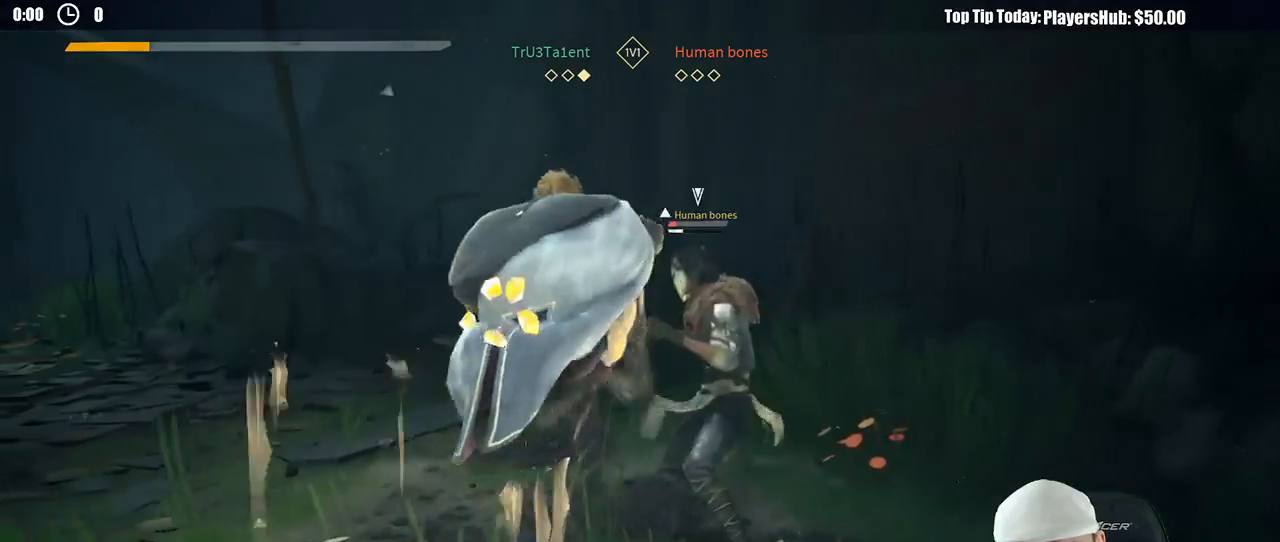
{"buttons": [], "left_stick": "up-left", "right_stick": "center", "button_events": []}
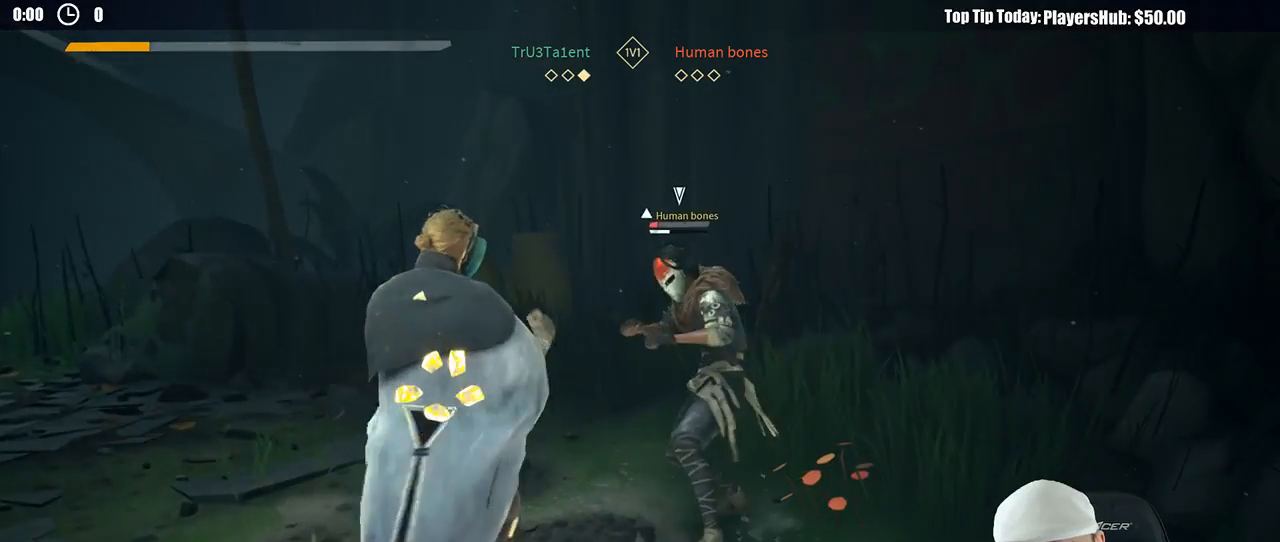
{"buttons": [], "left_stick": "up-right", "right_stick": "center", "button_events": [[400, "X", "down"], [483, "X", "up"]]}
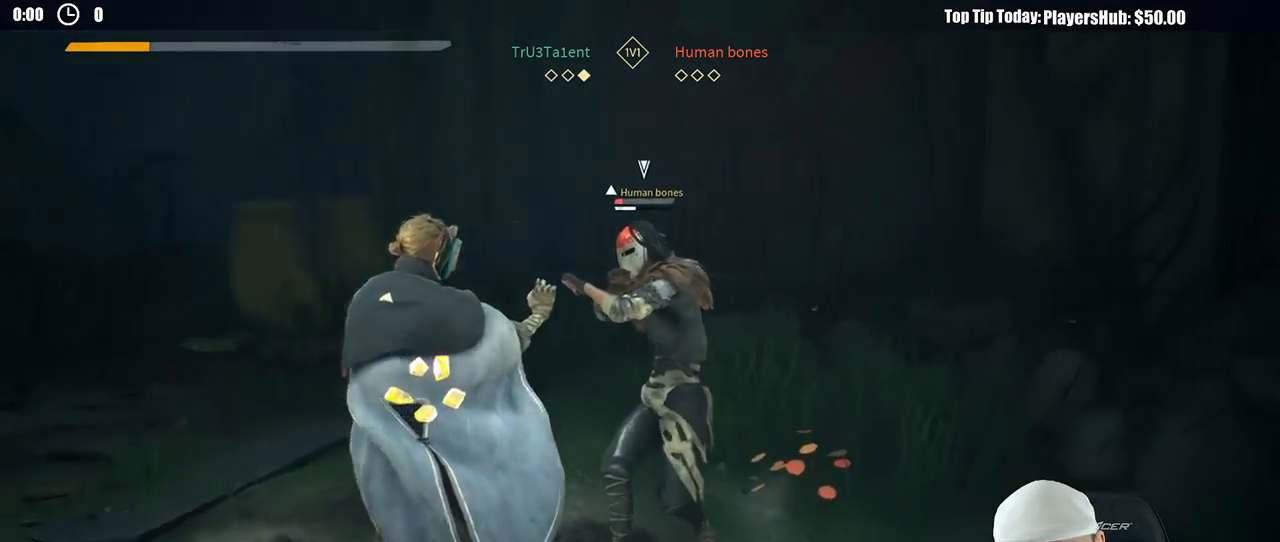
{"buttons": ["X"], "left_stick": "up-right", "right_stick": "center", "button_events": [[433, "X", "down"]]}
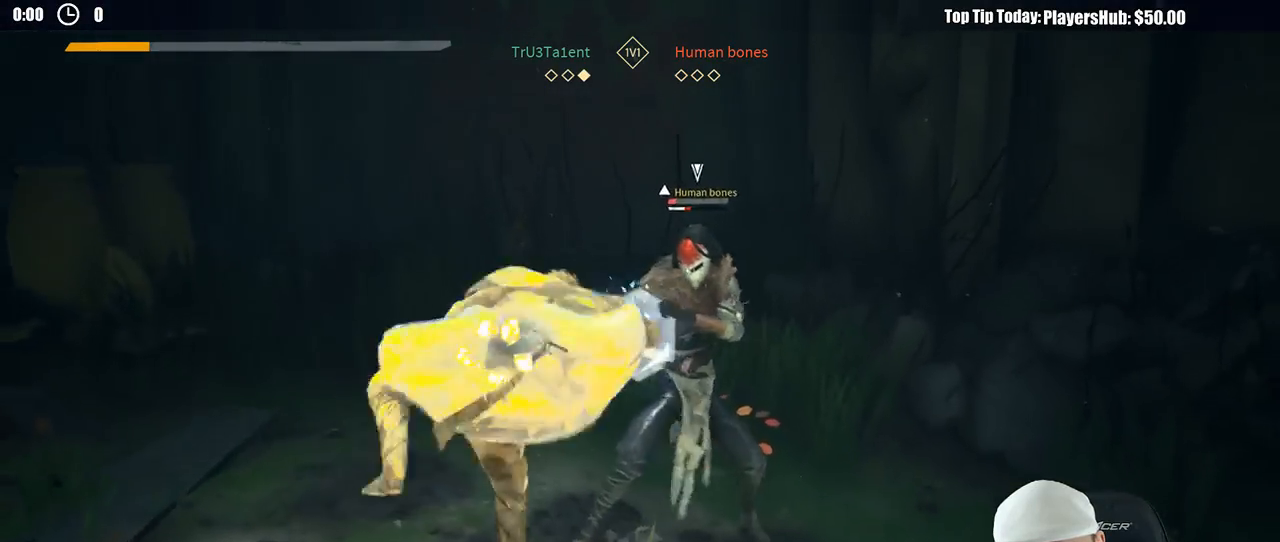
{"buttons": [], "left_stick": "up-right", "right_stick": "center", "button_events": [[17, "X", "up"]]}
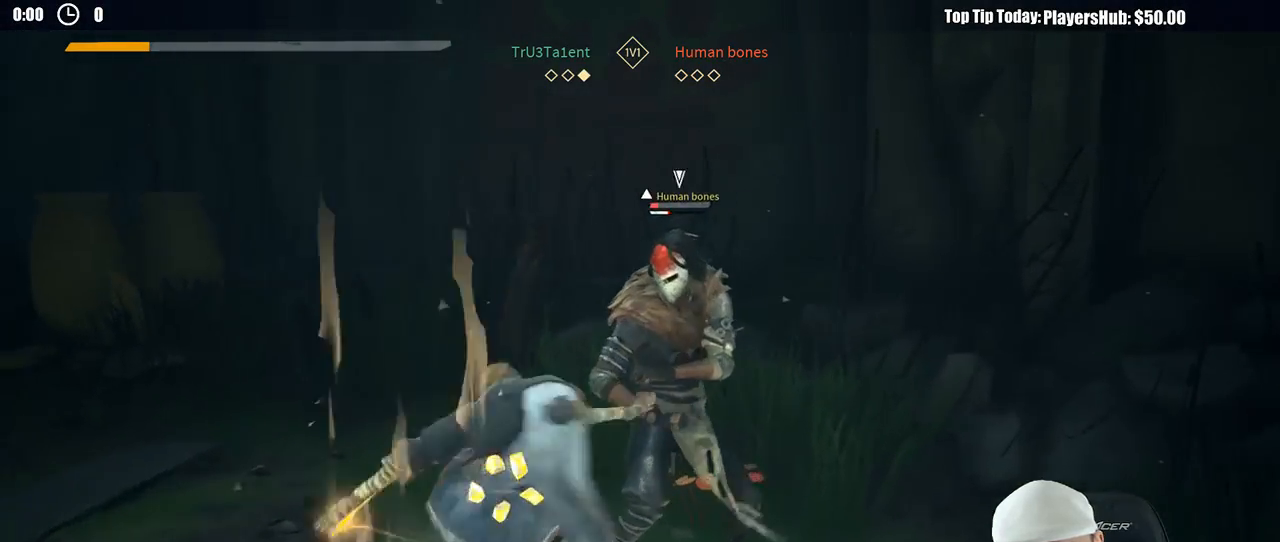
{"buttons": [], "left_stick": "right", "right_stick": "center", "button_events": []}